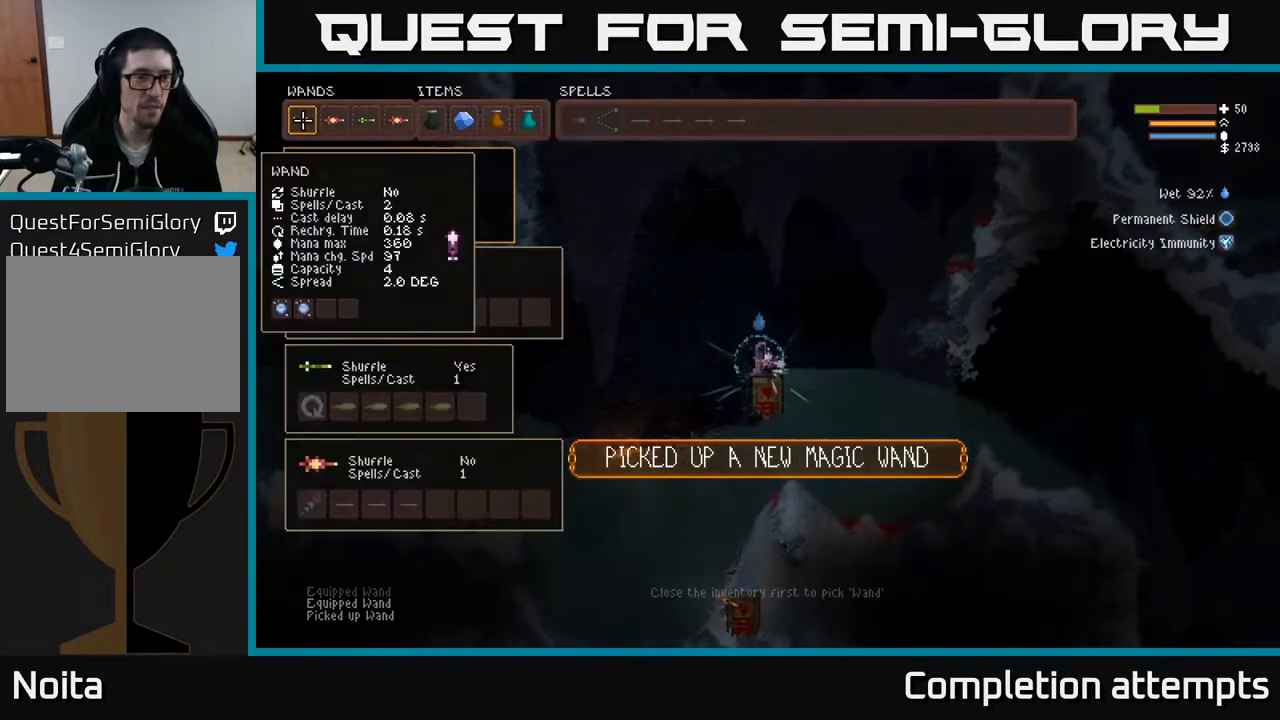
Gameplay with a controller (Xbox layout); each line is a JSON object with the inputs held at the frame after it. "events" lists button and stick changes between this image and that frame as [ms after this image, input, new state], when the widget could be followed in between.
{"buttons": [], "left_stick": "center", "right_stick": "center", "events": [[17, "DPAD_RIGHT", "down"], [117, "DPAD_RIGHT", "up"], [217, "DPAD_RIGHT", "down"], [333, "DPAD_RIGHT", "up"]]}
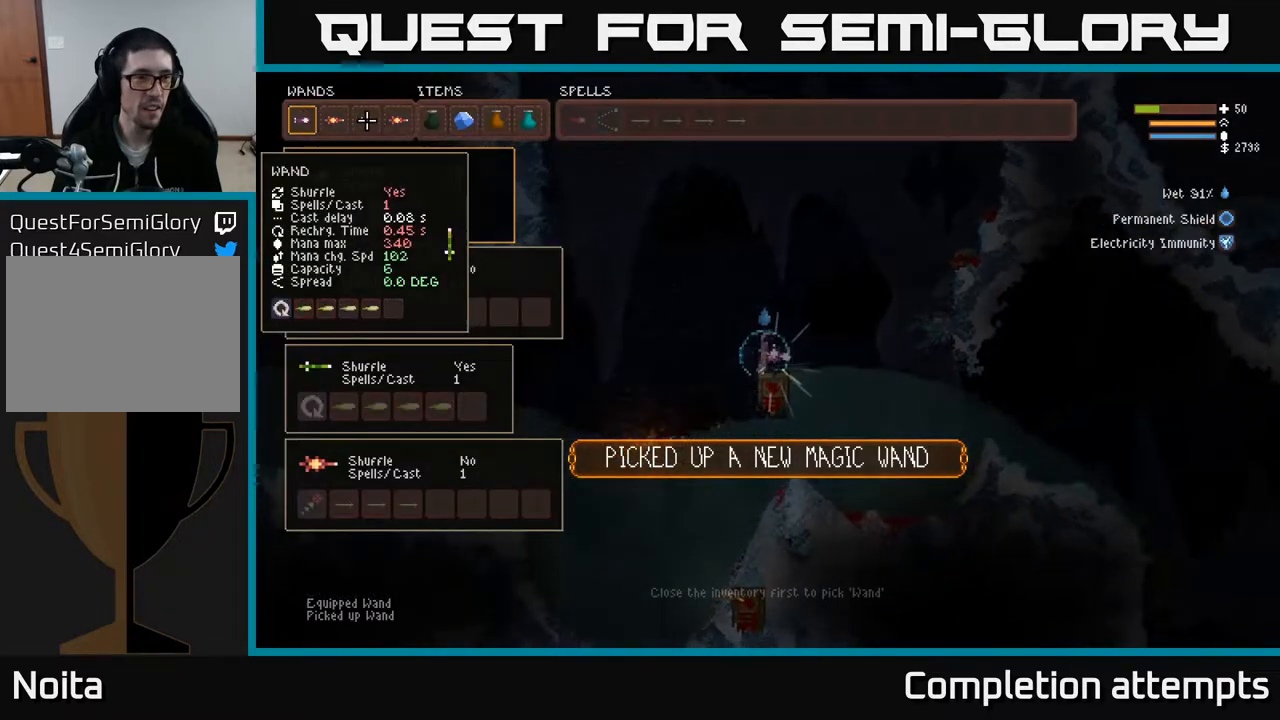
{"buttons": [], "left_stick": "center", "right_stick": "center", "events": [[50, "SELECT", "down"], [183, "SELECT", "up"], [217, "R1", "down"], [283, "R1", "up"], [333, "R1", "down"], [417, "R1", "up"]]}
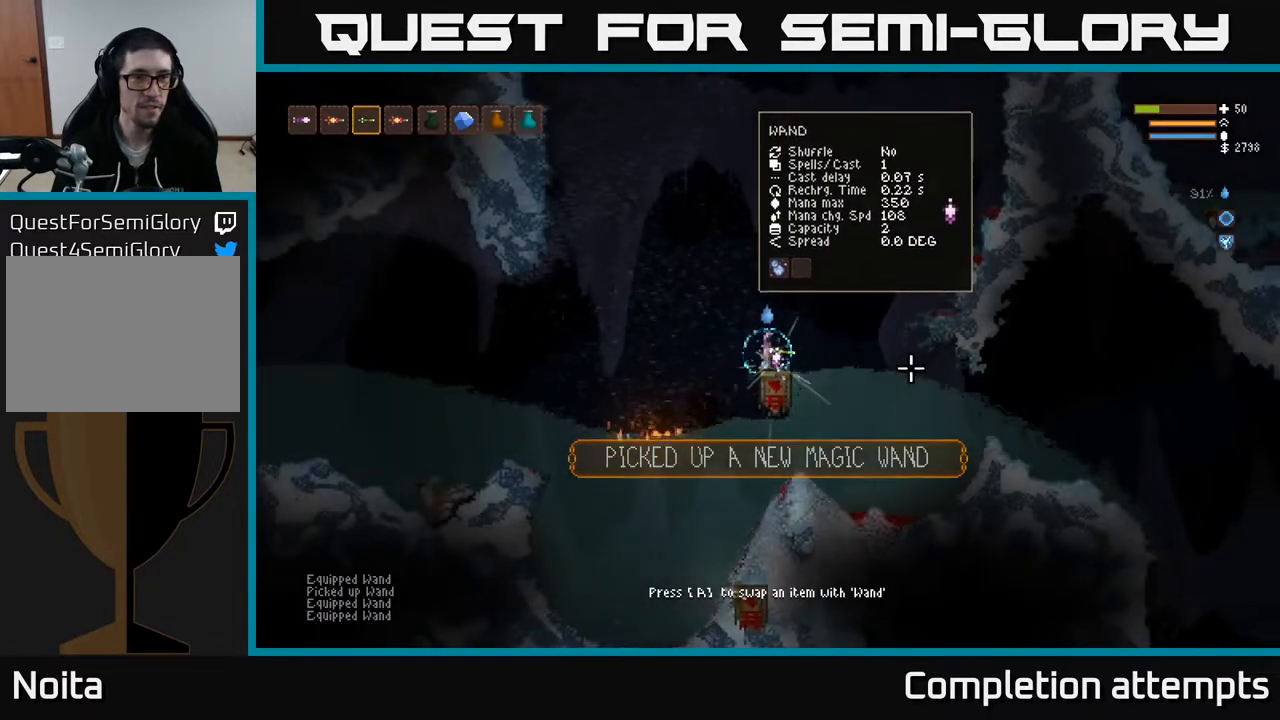
{"buttons": [], "left_stick": "center", "right_stick": "up-left", "events": [[33, "right_stick", "up-left"], [150, "R2", "down"], [483, "R2", "up"]]}
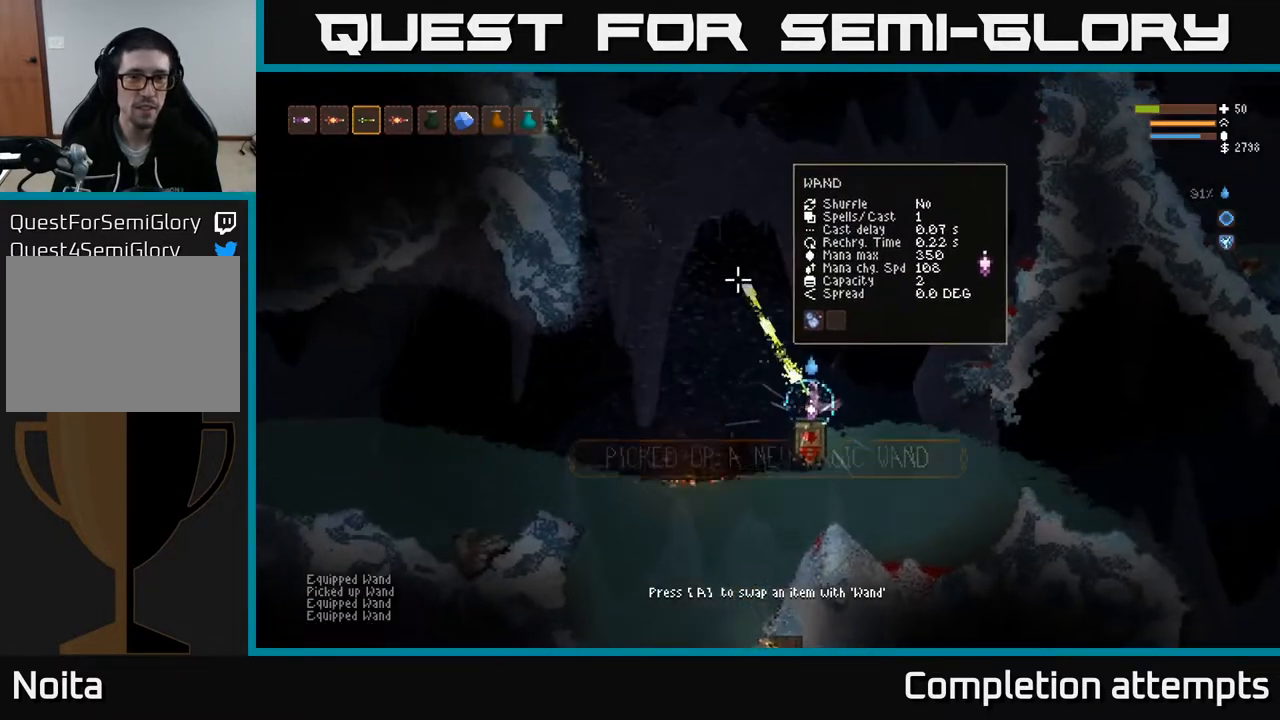
{"buttons": ["L2", "R2"], "left_stick": "left", "right_stick": "up-left", "events": [[183, "R2", "down"], [333, "left_stick", "left"], [467, "L2", "down"]]}
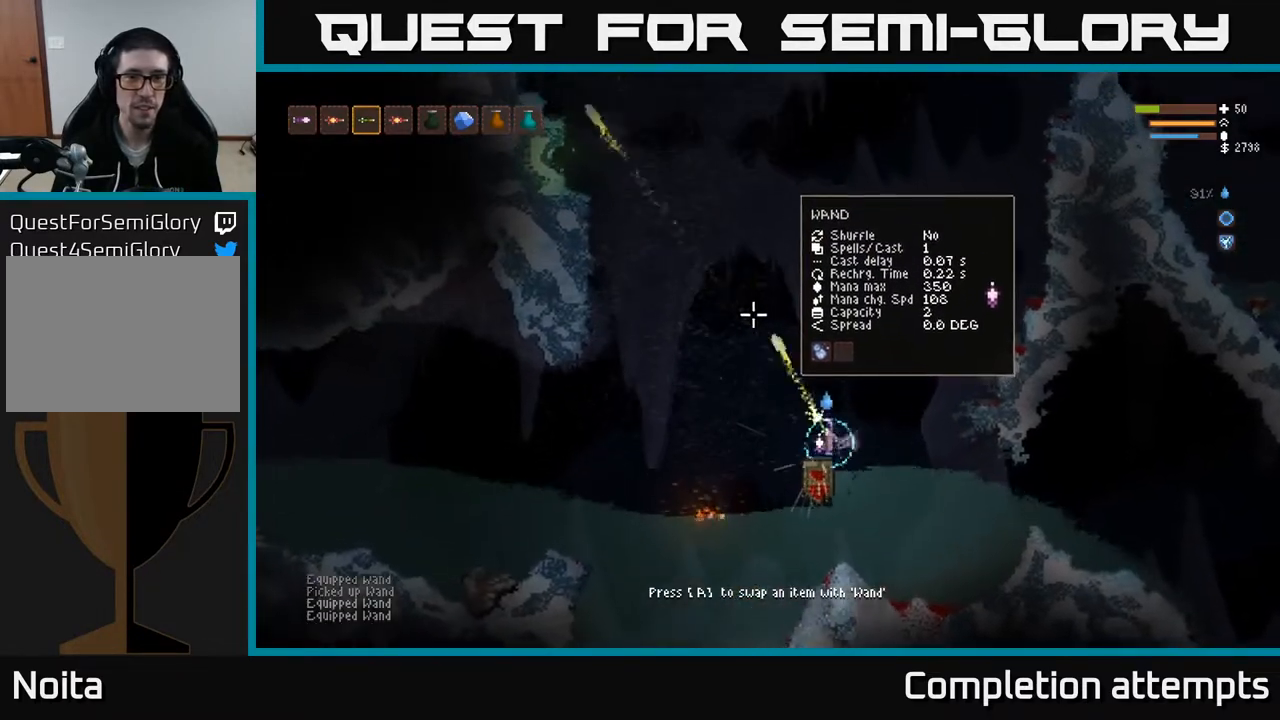
{"buttons": ["R2"], "left_stick": "center", "right_stick": "up-left", "events": [[17, "left_stick", "center"], [133, "L2", "up"]]}
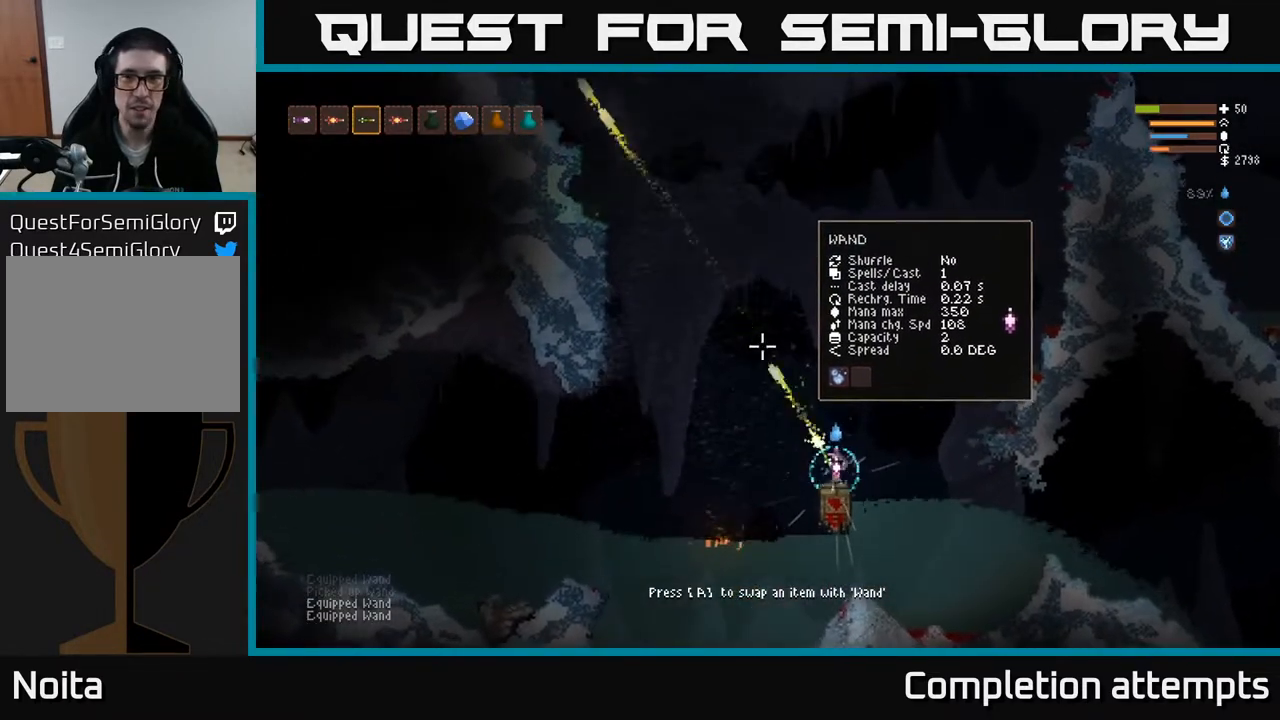
{"buttons": ["R2"], "left_stick": "left", "right_stick": "up-left", "events": [[400, "left_stick", "left"]]}
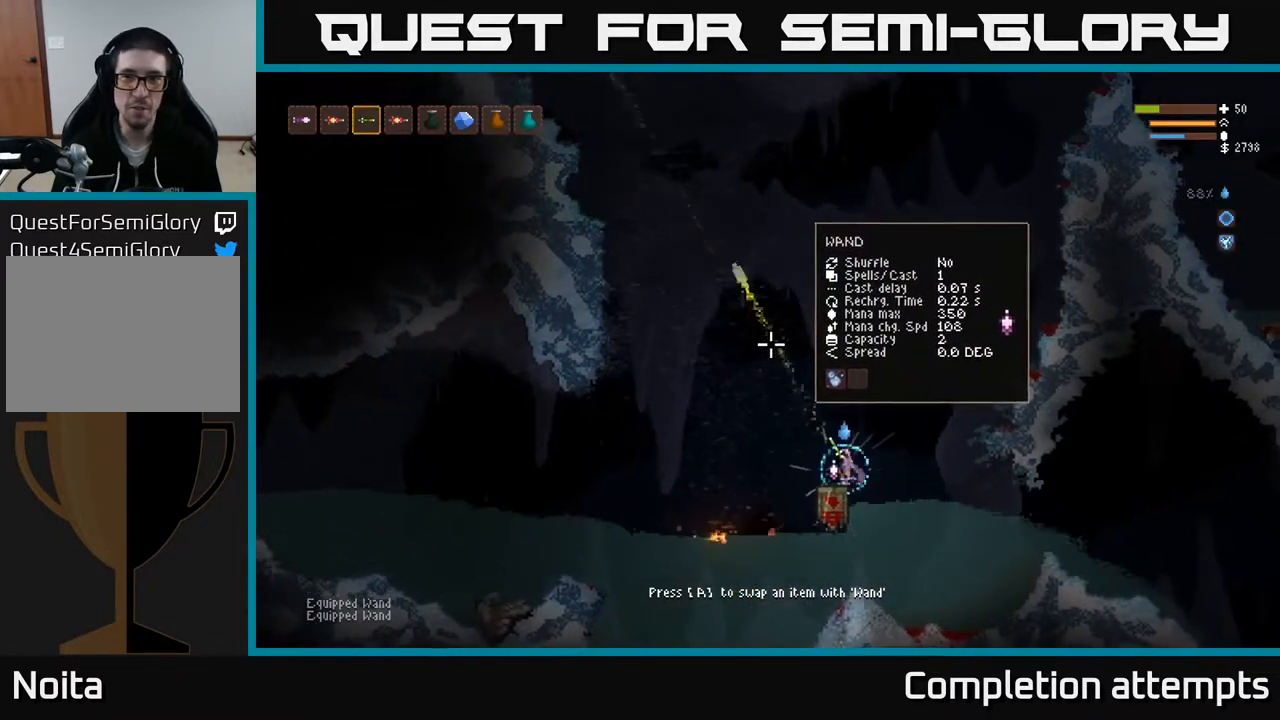
{"buttons": ["R2"], "left_stick": "center", "right_stick": "up-left", "events": [[83, "left_stick", "center"]]}
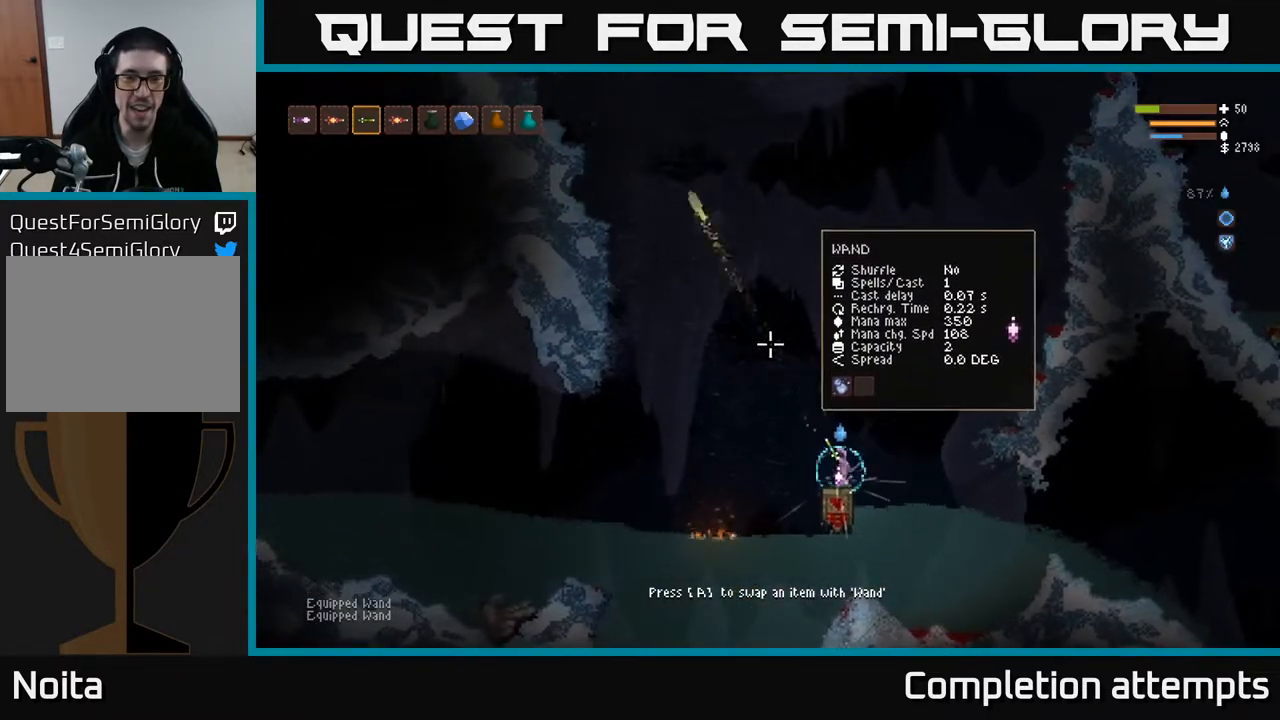
{"buttons": ["L2"], "left_stick": "right", "right_stick": "up-left", "events": [[150, "L2", "down"], [167, "R2", "up"], [200, "left_stick", "right"]]}
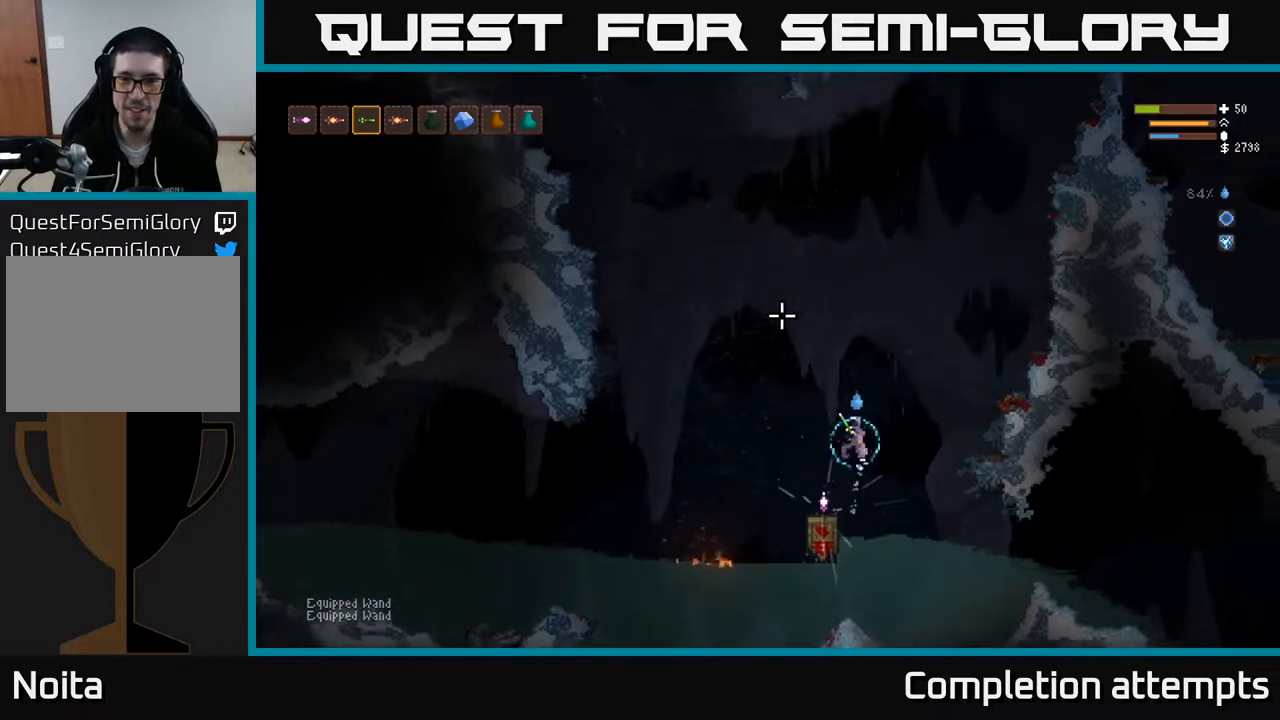
{"buttons": ["L2", "R2"], "left_stick": "right", "right_stick": "up-left", "events": [[150, "R2", "down"]]}
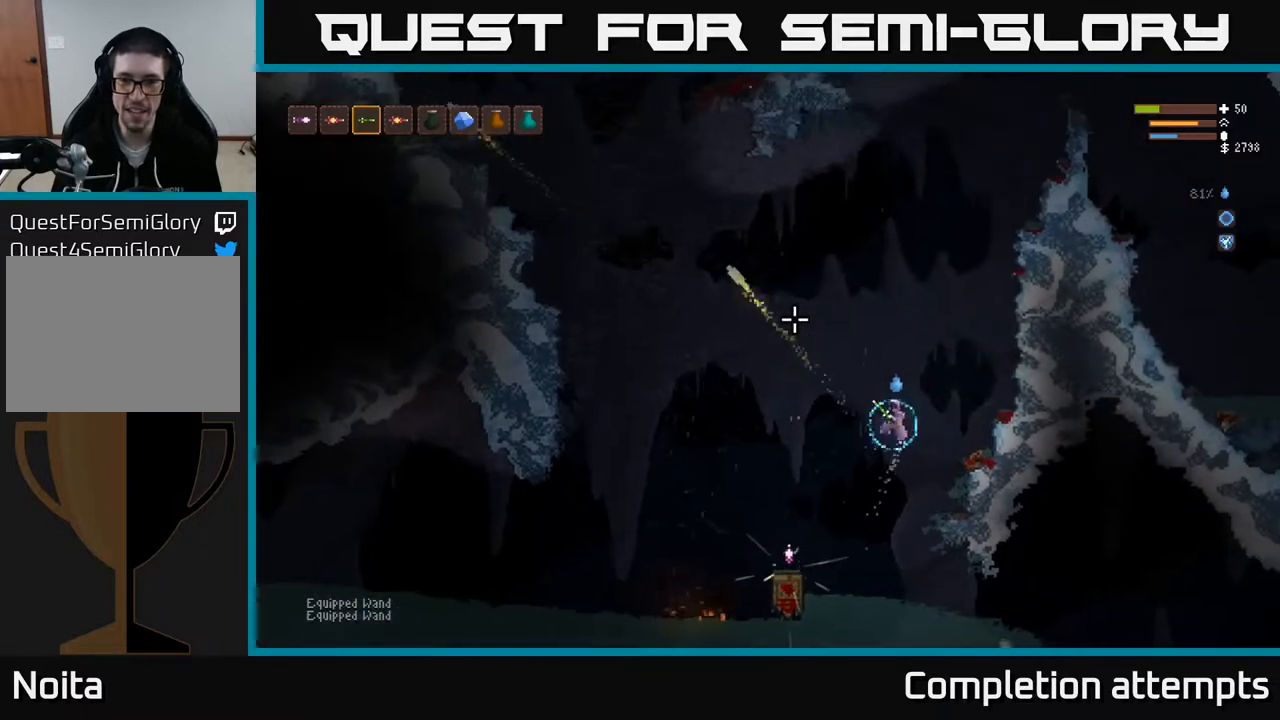
{"buttons": ["R2"], "left_stick": "right", "right_stick": "up-left", "events": [[267, "L2", "up"]]}
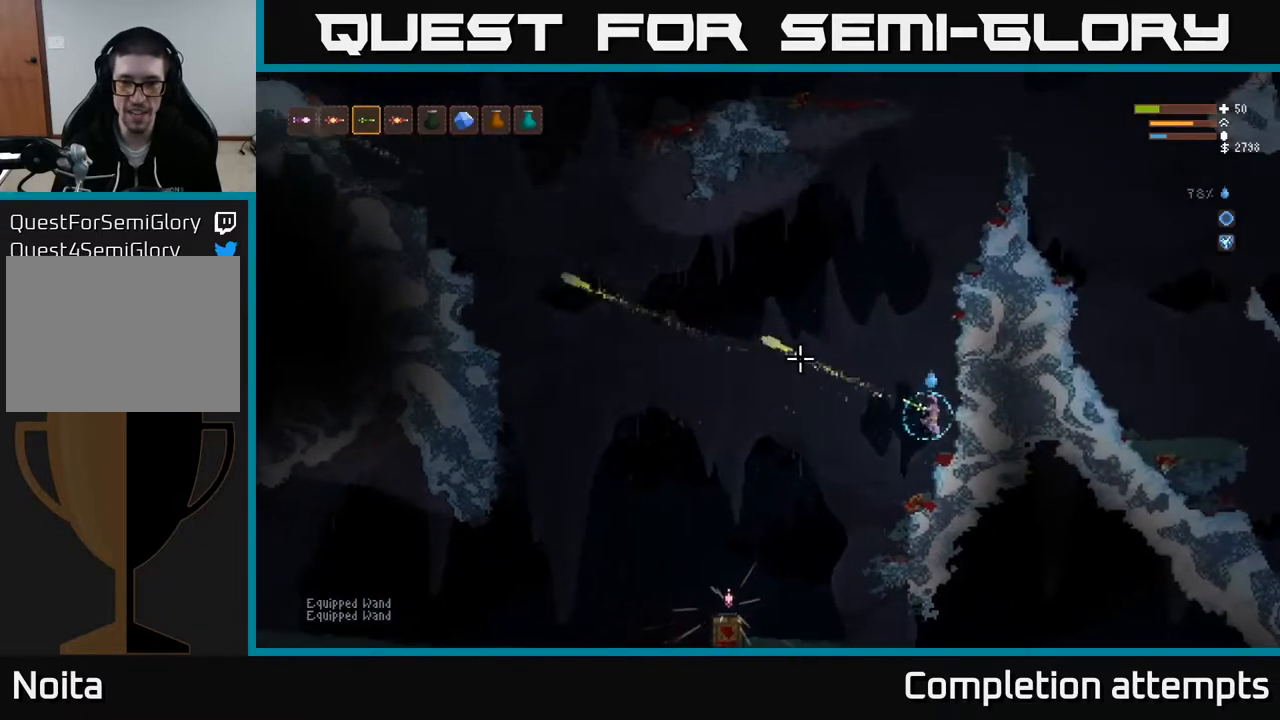
{"buttons": ["R2"], "left_stick": "center", "right_stick": "up-left", "events": [[100, "left_stick", "center"]]}
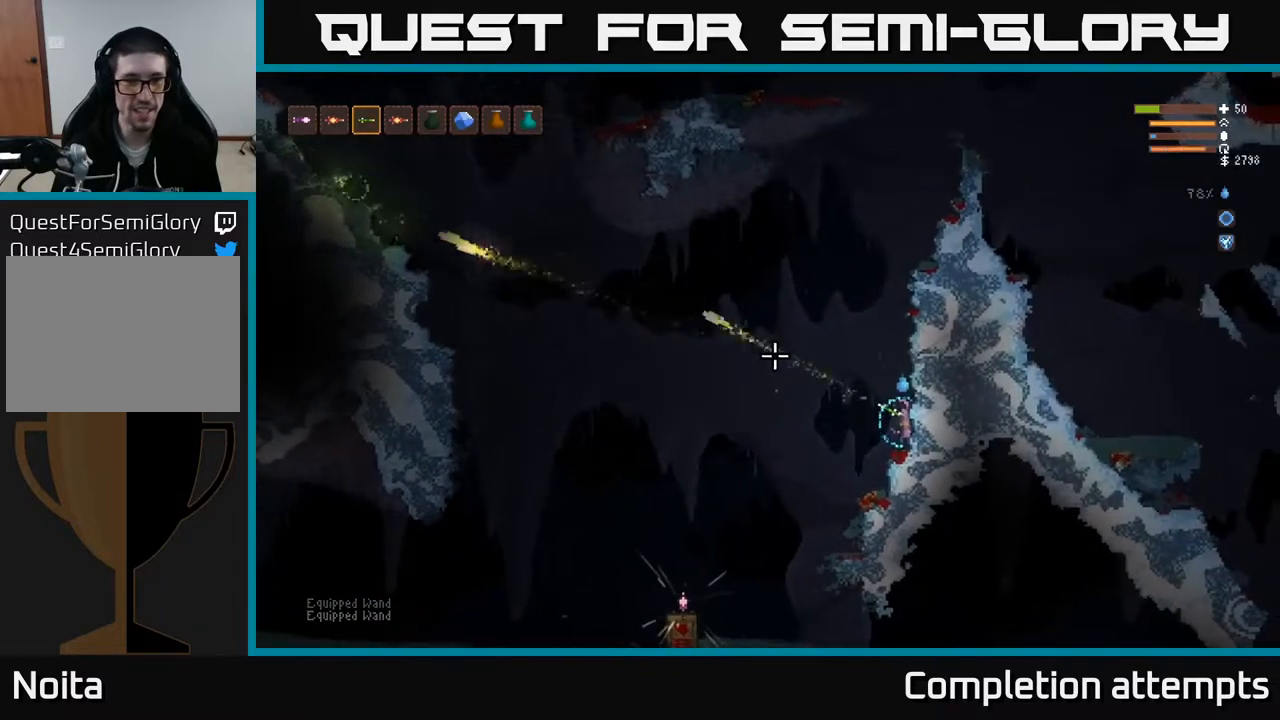
{"buttons": ["R2"], "left_stick": "center", "right_stick": "up-left", "events": []}
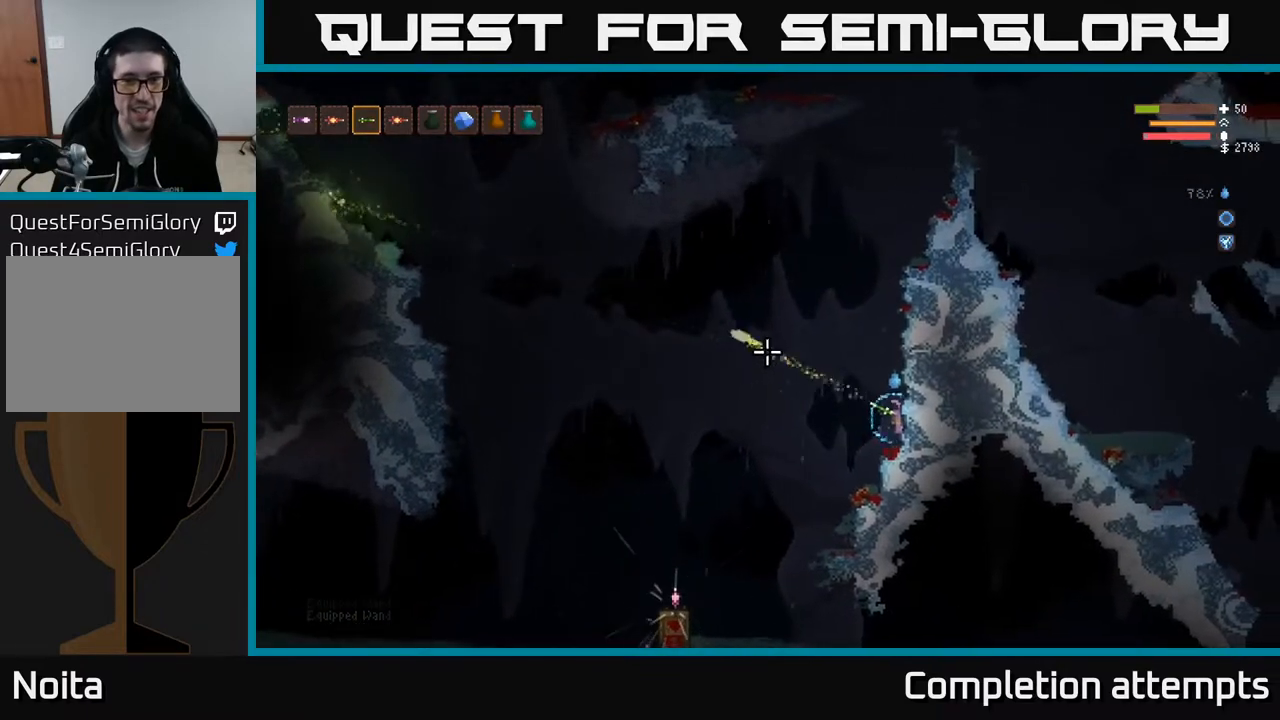
{"buttons": ["R2"], "left_stick": "center", "right_stick": "up-left", "events": []}
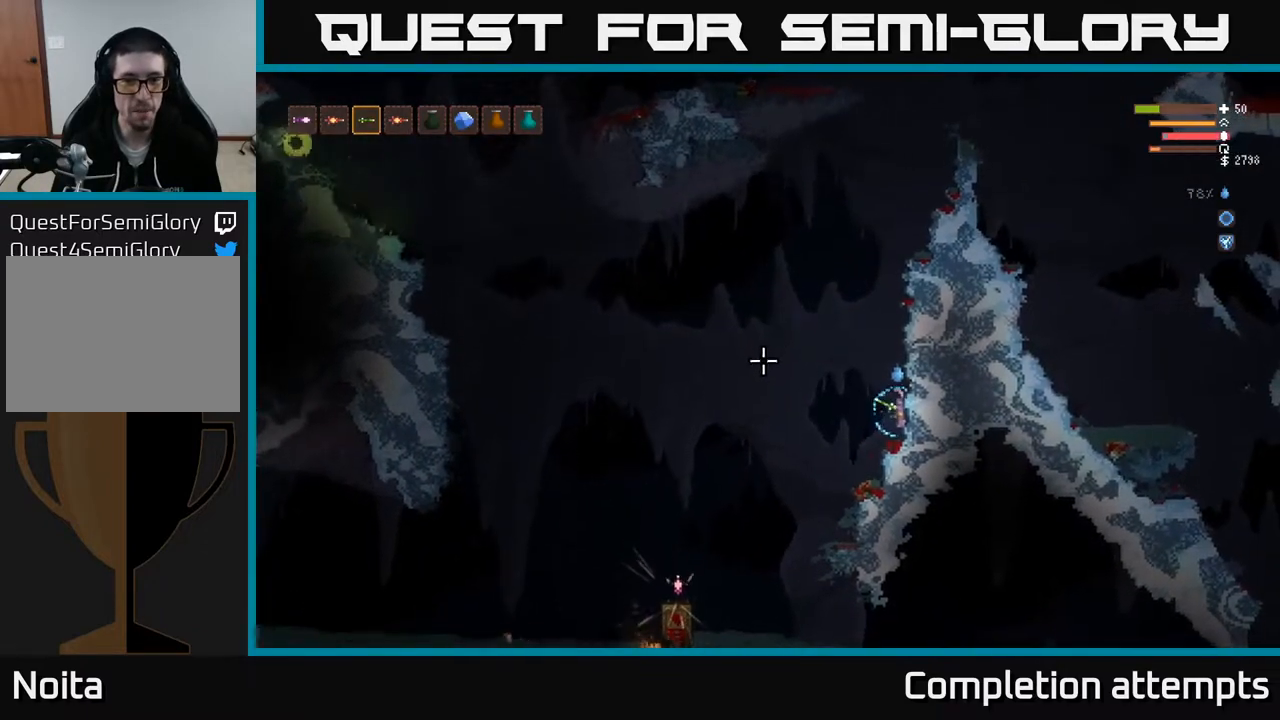
{"buttons": [], "left_stick": "center", "right_stick": "up-left", "events": [[233, "R2", "up"]]}
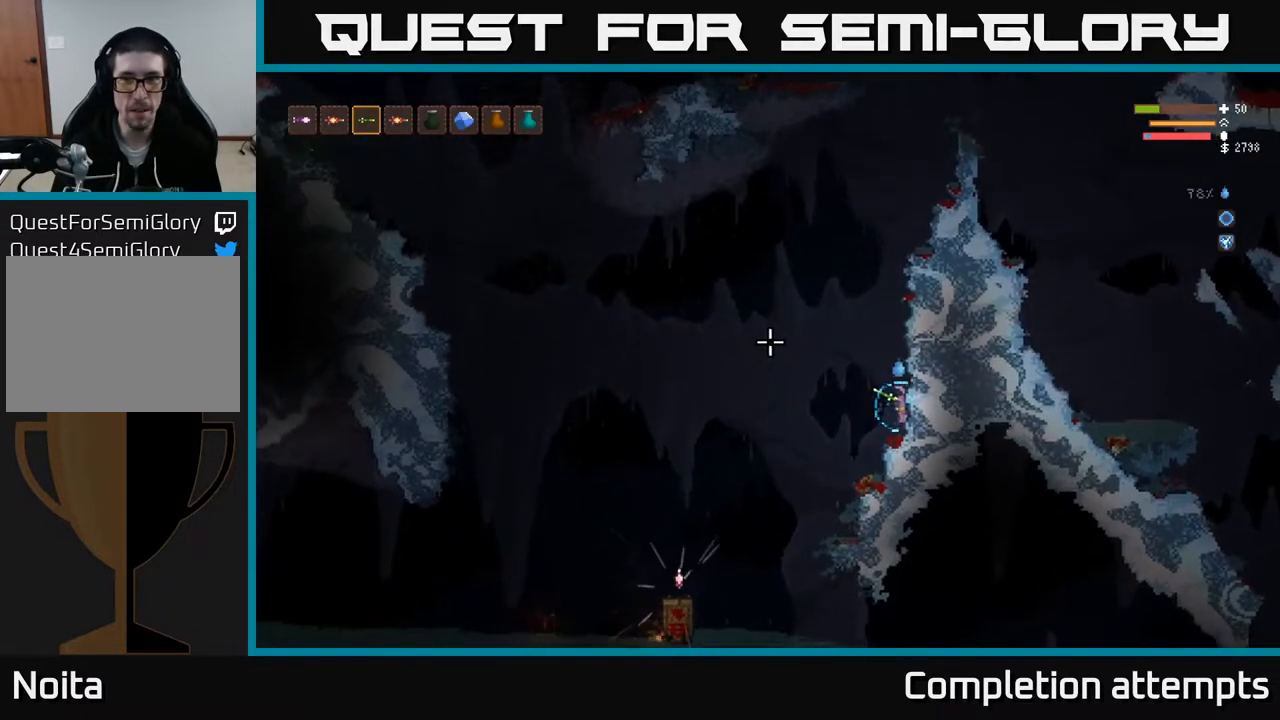
{"buttons": [], "left_stick": "center", "right_stick": "up-left", "events": []}
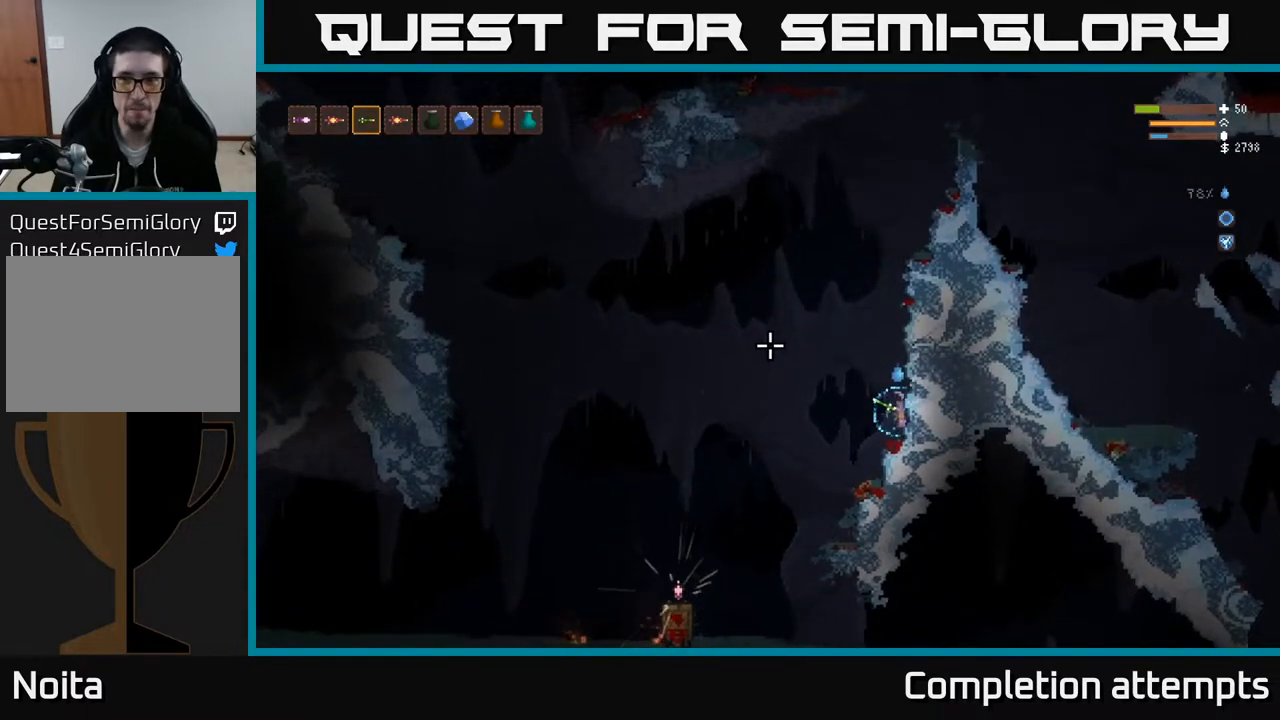
{"buttons": [], "left_stick": "center", "right_stick": "left", "events": [[150, "left_stick", "left"], [267, "right_stick", "left"], [317, "left_stick", "center"]]}
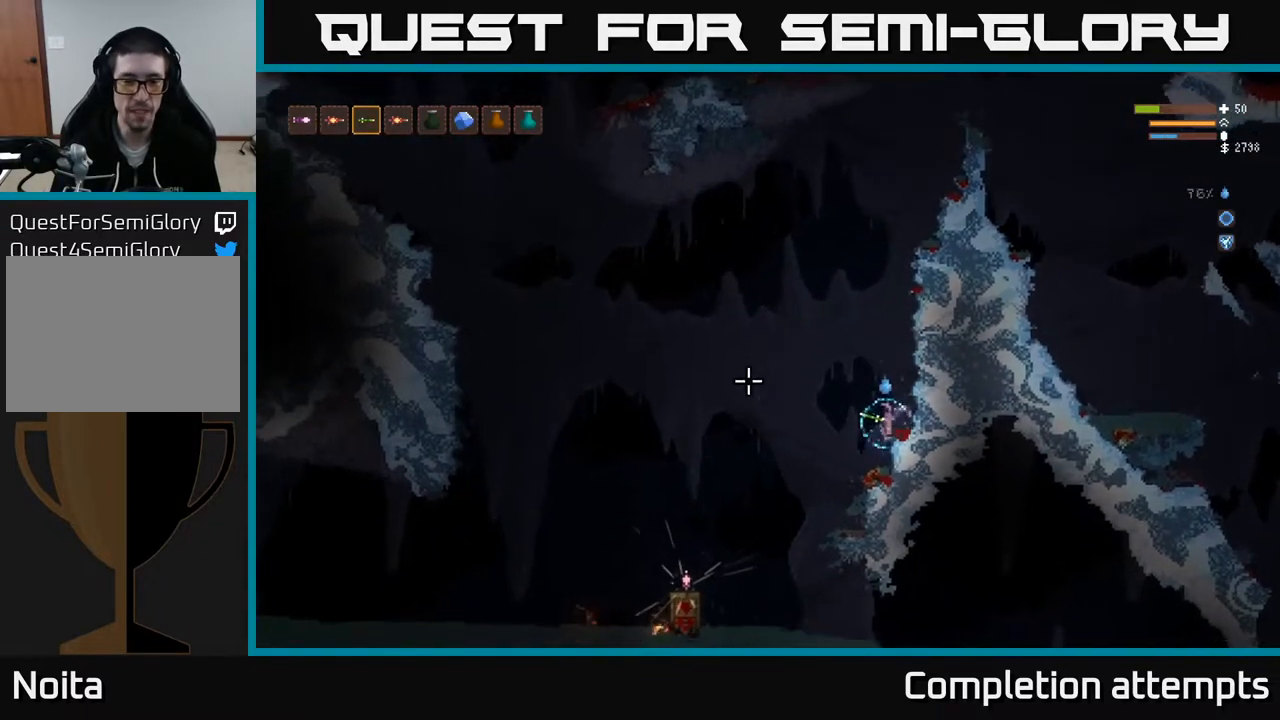
{"buttons": [], "left_stick": "center", "right_stick": "center", "events": [[200, "right_stick", "center"], [217, "SELECT", "down"], [367, "SELECT", "up"]]}
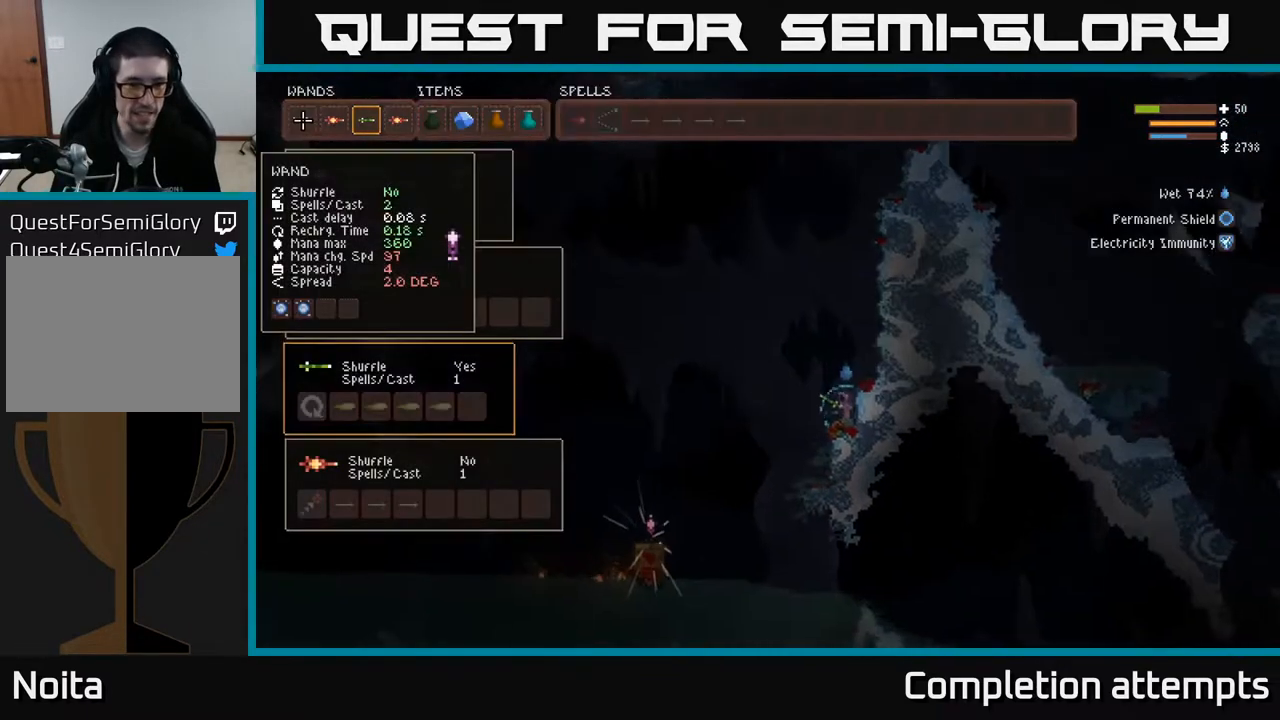
{"buttons": [], "left_stick": "center", "right_stick": "center", "events": []}
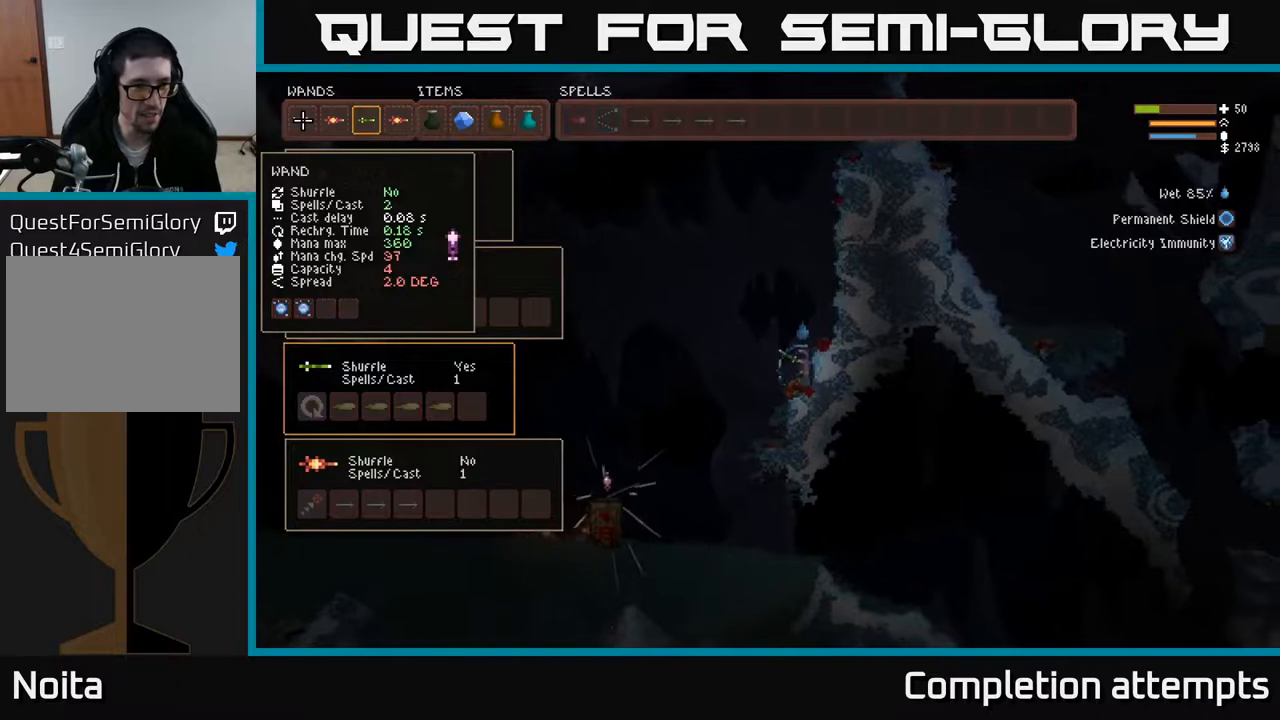
{"buttons": [], "left_stick": "center", "right_stick": "center", "events": []}
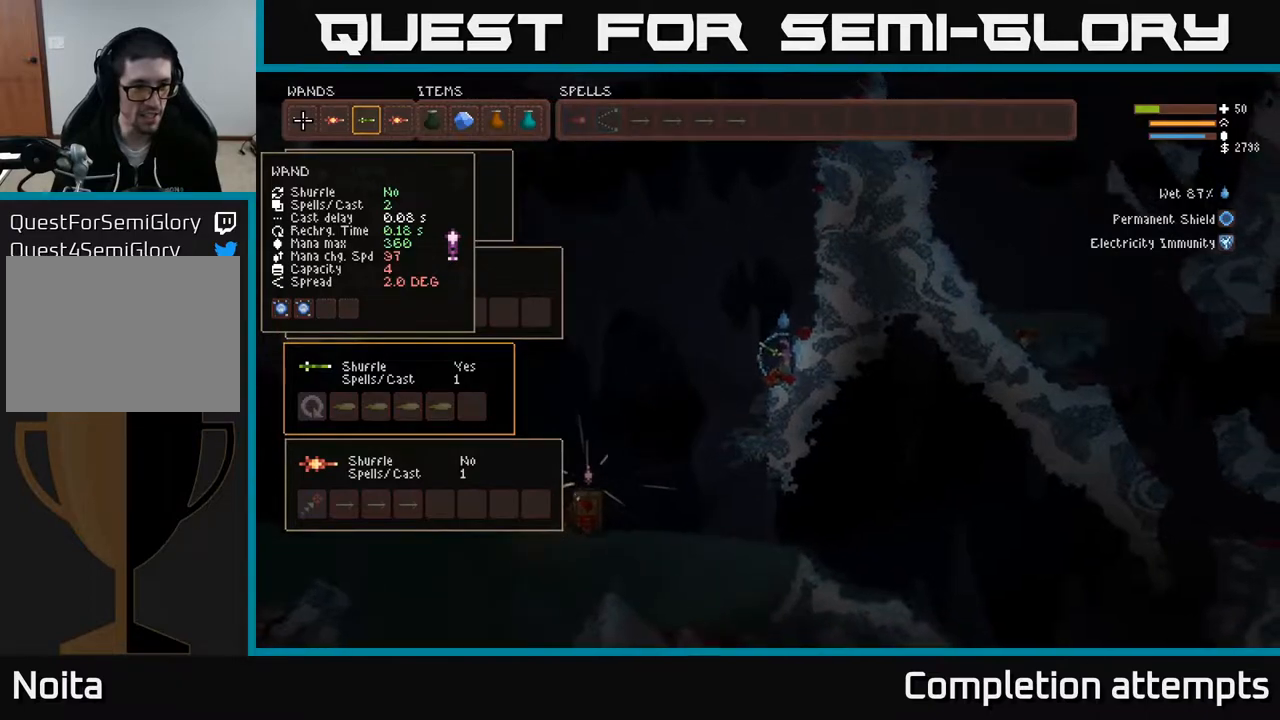
{"buttons": [], "left_stick": "center", "right_stick": "center", "events": []}
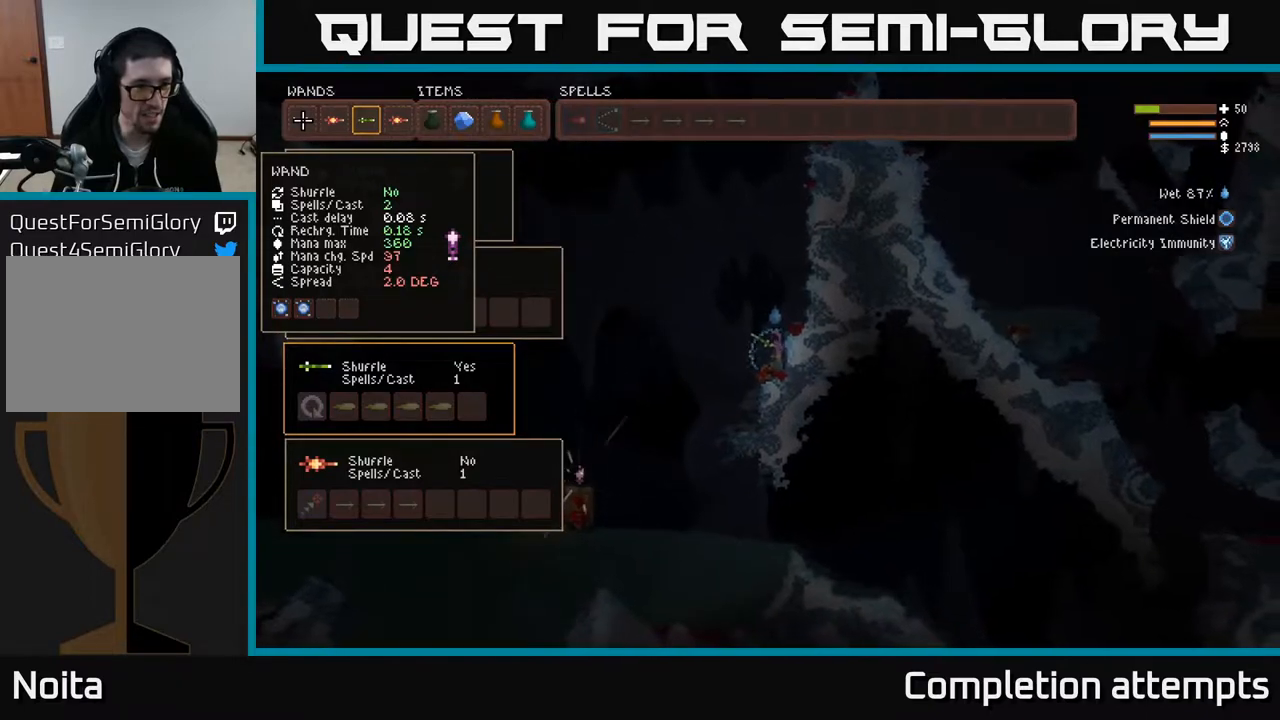
{"buttons": ["SELECT"], "left_stick": "center", "right_stick": "center", "events": [[483, "SELECT", "down"]]}
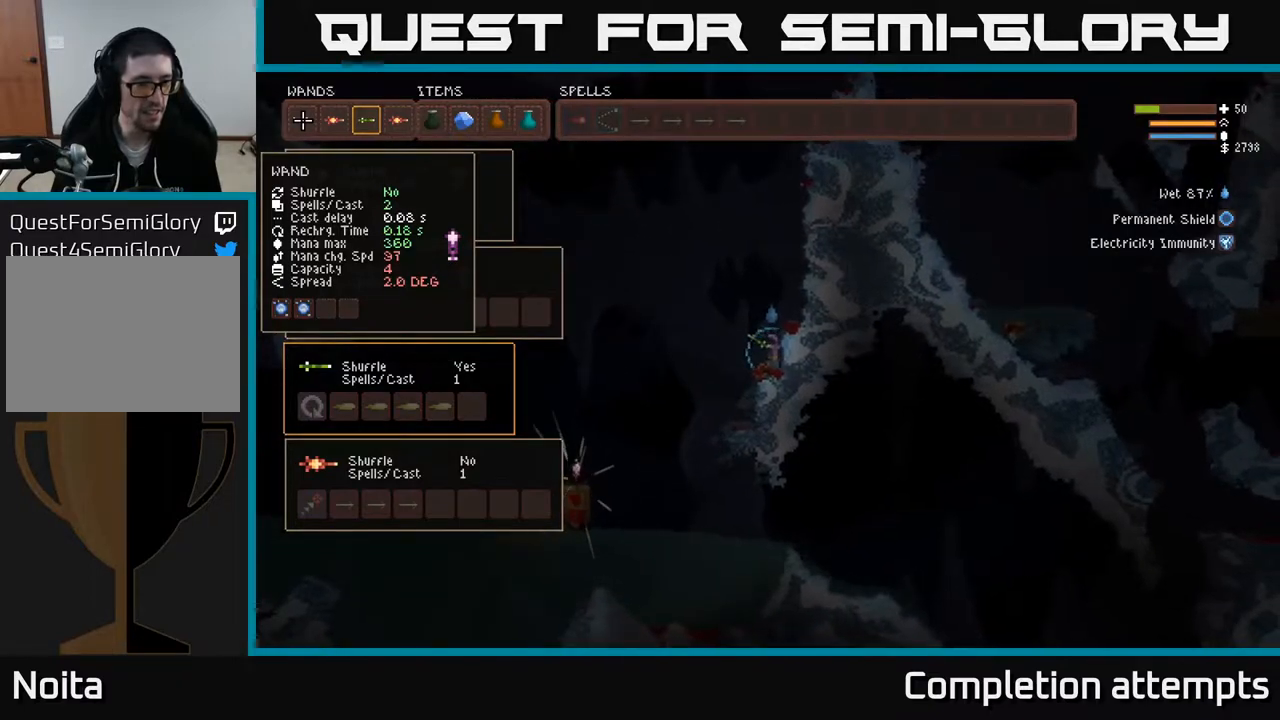
{"buttons": ["R2"], "left_stick": "center", "right_stick": "up-left", "events": [[117, "SELECT", "up"], [133, "right_stick", "up-left"], [183, "R2", "down"]]}
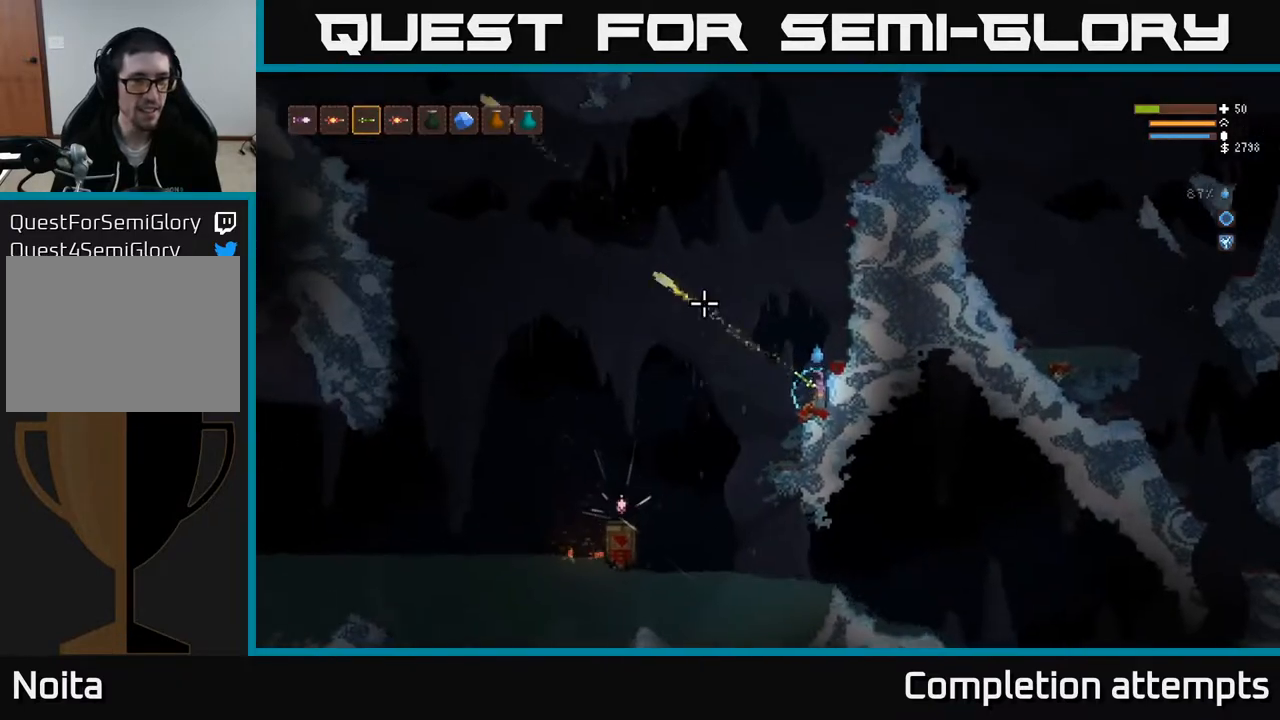
{"buttons": ["R2"], "left_stick": "center", "right_stick": "up-left", "events": []}
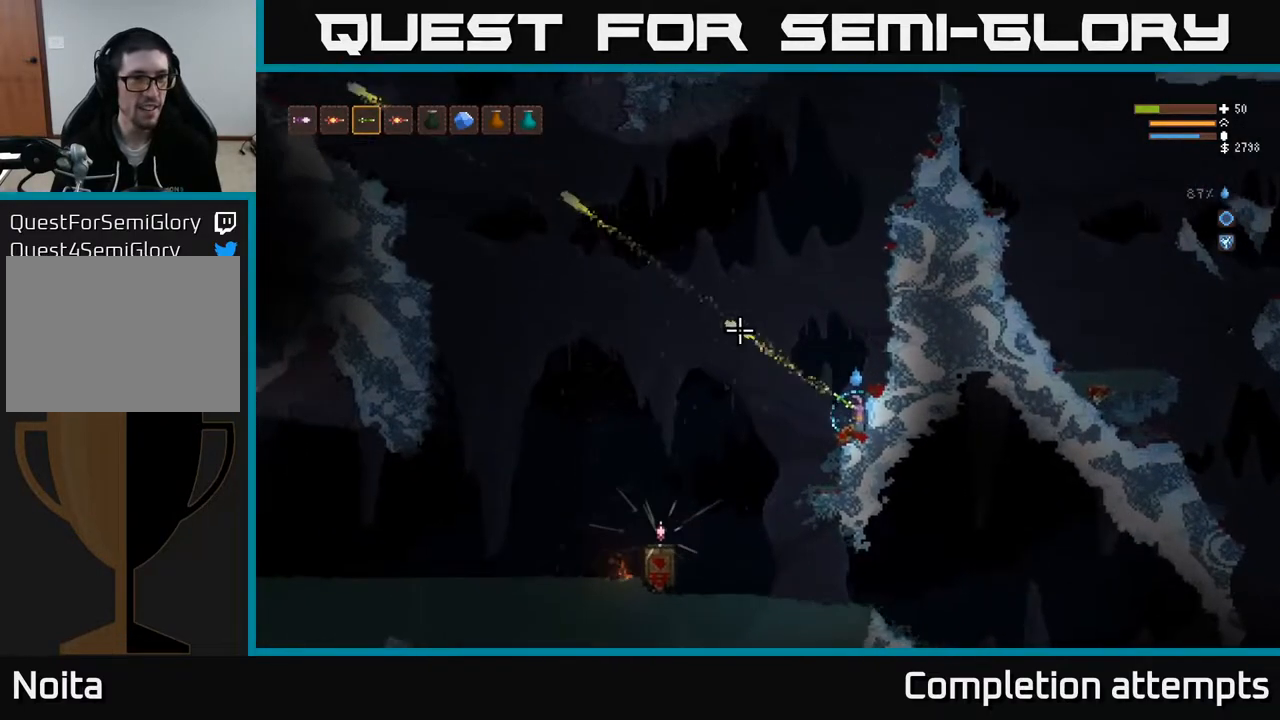
{"buttons": ["SELECT"], "left_stick": "center", "right_stick": "center", "events": [[33, "R2", "up"], [150, "right_stick", "center"], [433, "SELECT", "down"]]}
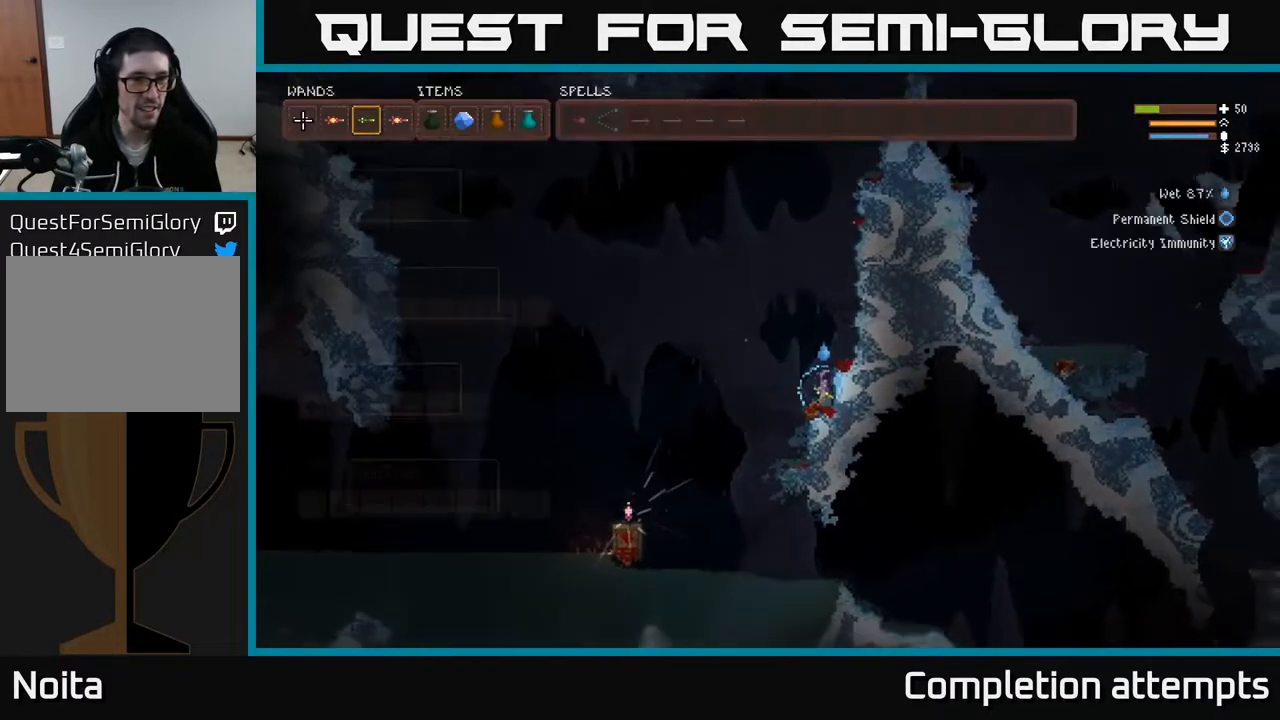
{"buttons": [], "left_stick": "center", "right_stick": "center", "events": [[50, "SELECT", "up"]]}
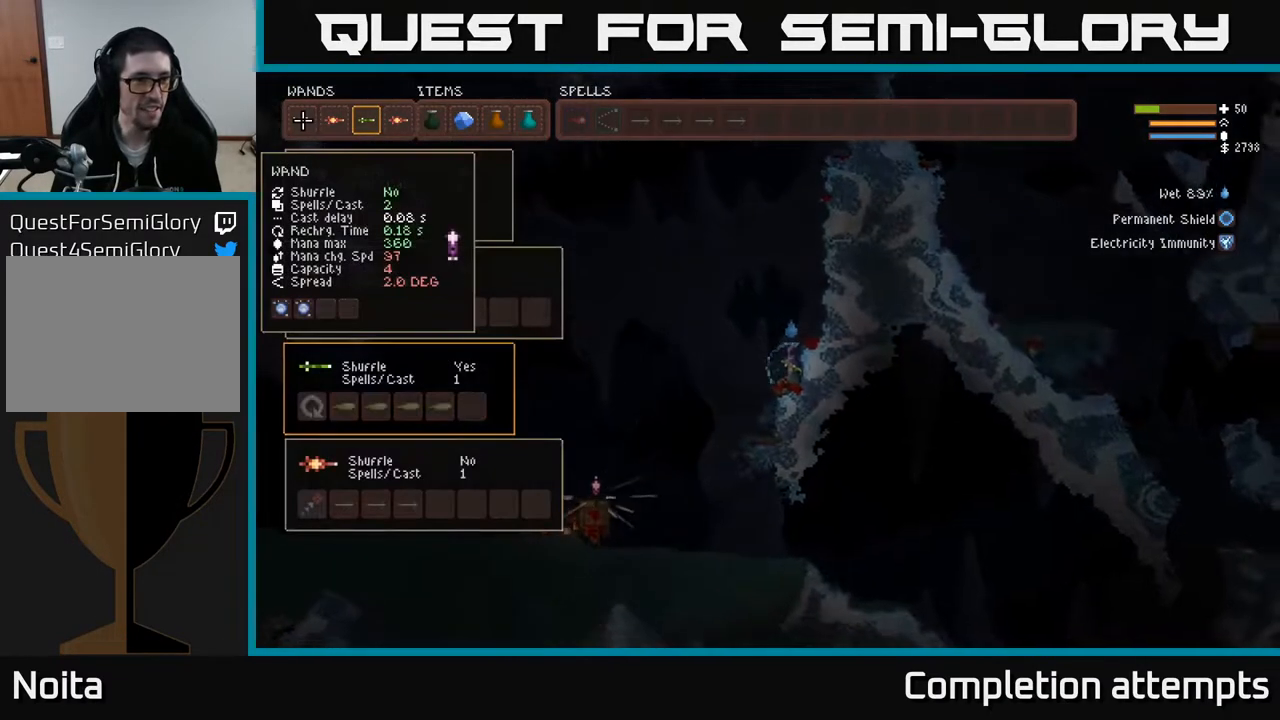
{"buttons": [], "left_stick": "center", "right_stick": "center", "events": [[283, "DPAD_DOWN", "down"], [417, "DPAD_DOWN", "up"]]}
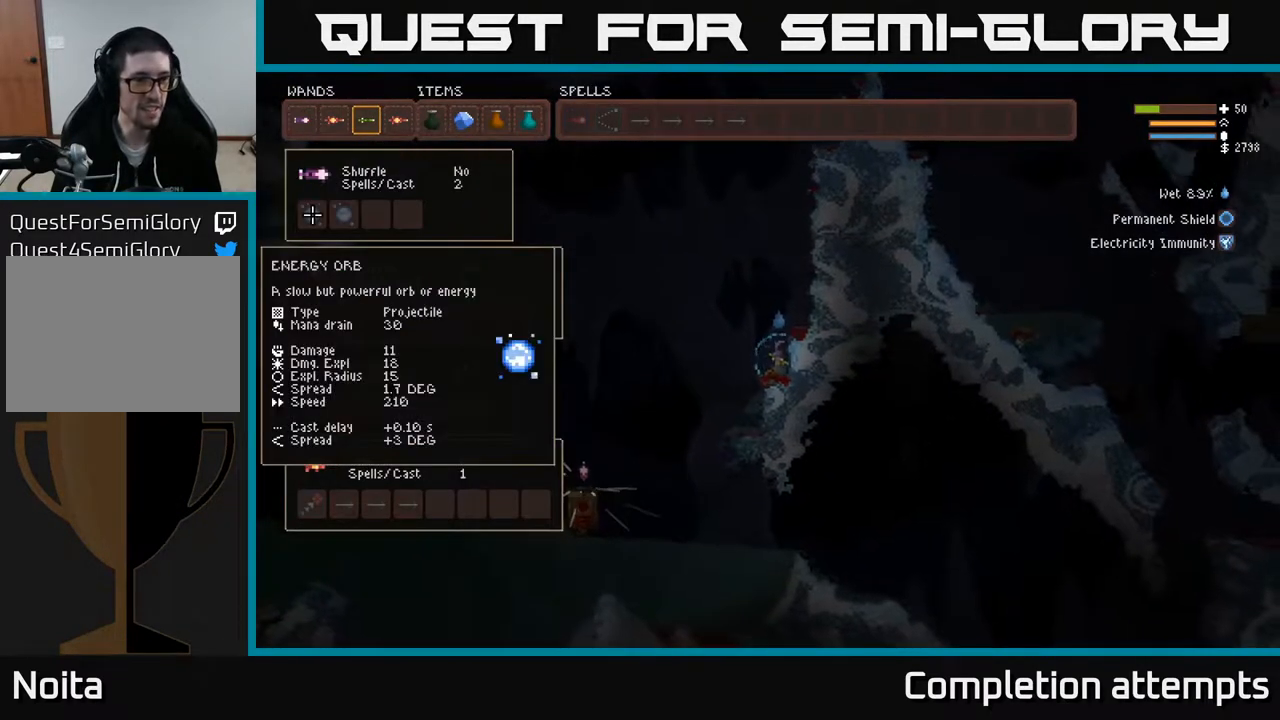
{"buttons": ["DPAD_DOWN"], "left_stick": "center", "right_stick": "center", "events": [[133, "DPAD_DOWN", "down"], [267, "DPAD_DOWN", "up"], [467, "DPAD_DOWN", "down"]]}
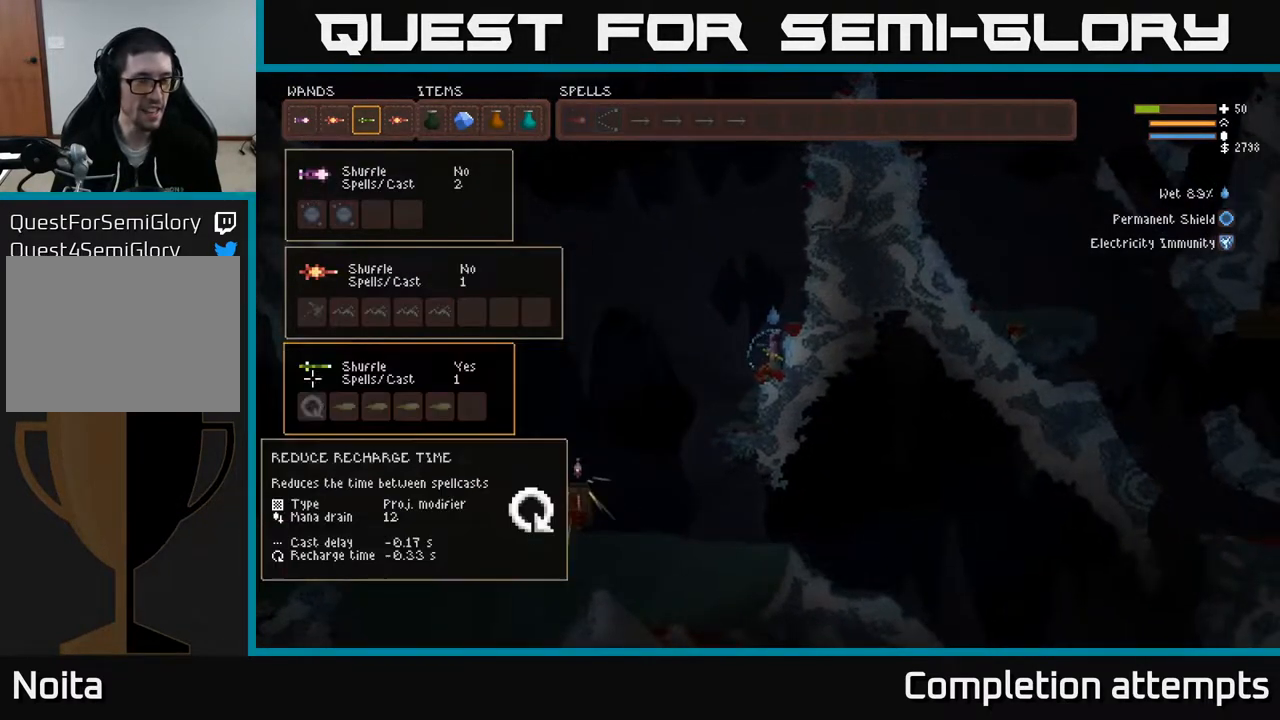
{"buttons": [], "left_stick": "center", "right_stick": "center", "events": [[83, "DPAD_DOWN", "up"], [217, "DPAD_UP", "down"], [317, "DPAD_UP", "up"], [400, "DPAD_UP", "down"], [500, "DPAD_UP", "up"]]}
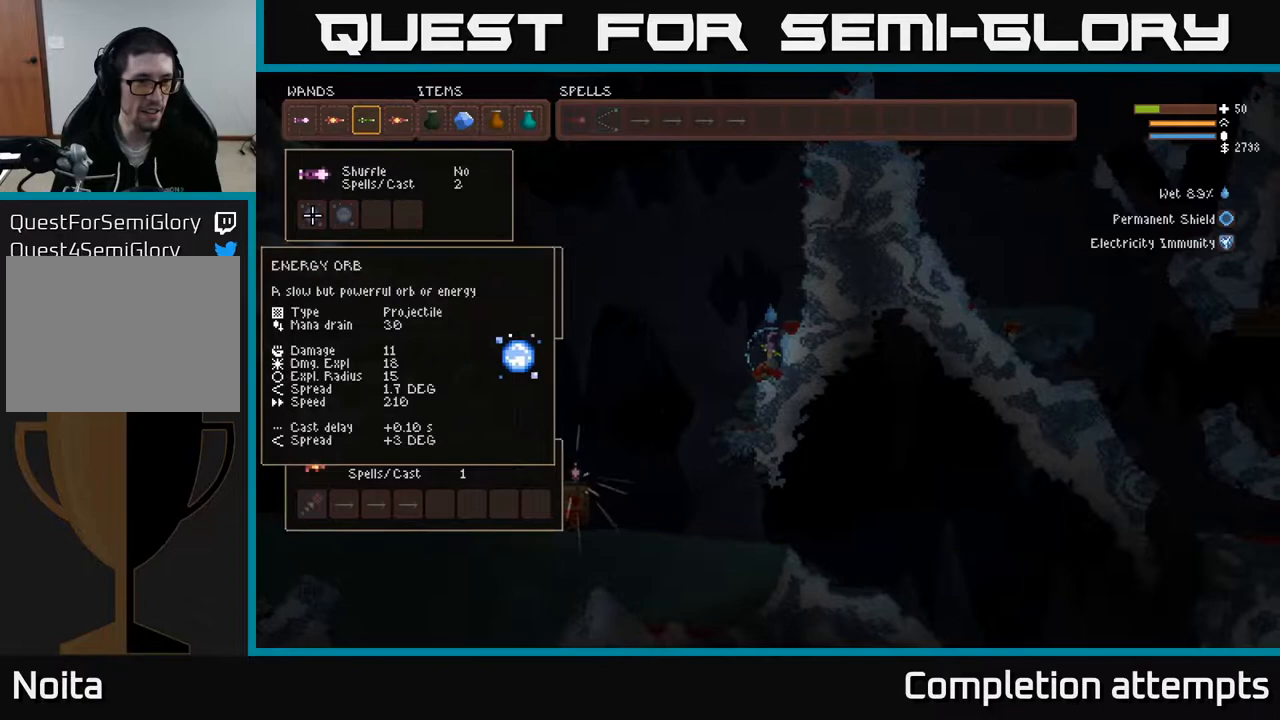
{"buttons": ["DPAD_DOWN"], "left_stick": "center", "right_stick": "center", "events": [[250, "DPAD_DOWN", "down"], [367, "DPAD_DOWN", "up"], [467, "DPAD_DOWN", "down"]]}
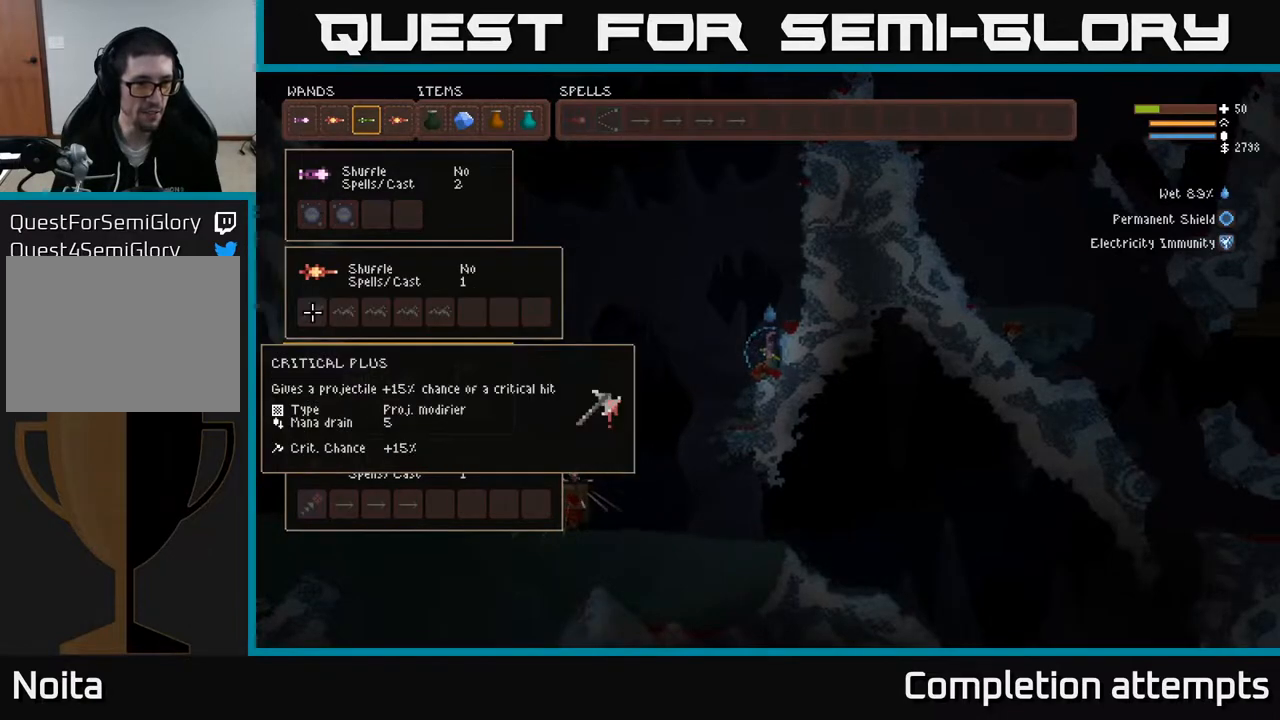
{"buttons": [], "left_stick": "center", "right_stick": "center", "events": [[100, "DPAD_DOWN", "up"]]}